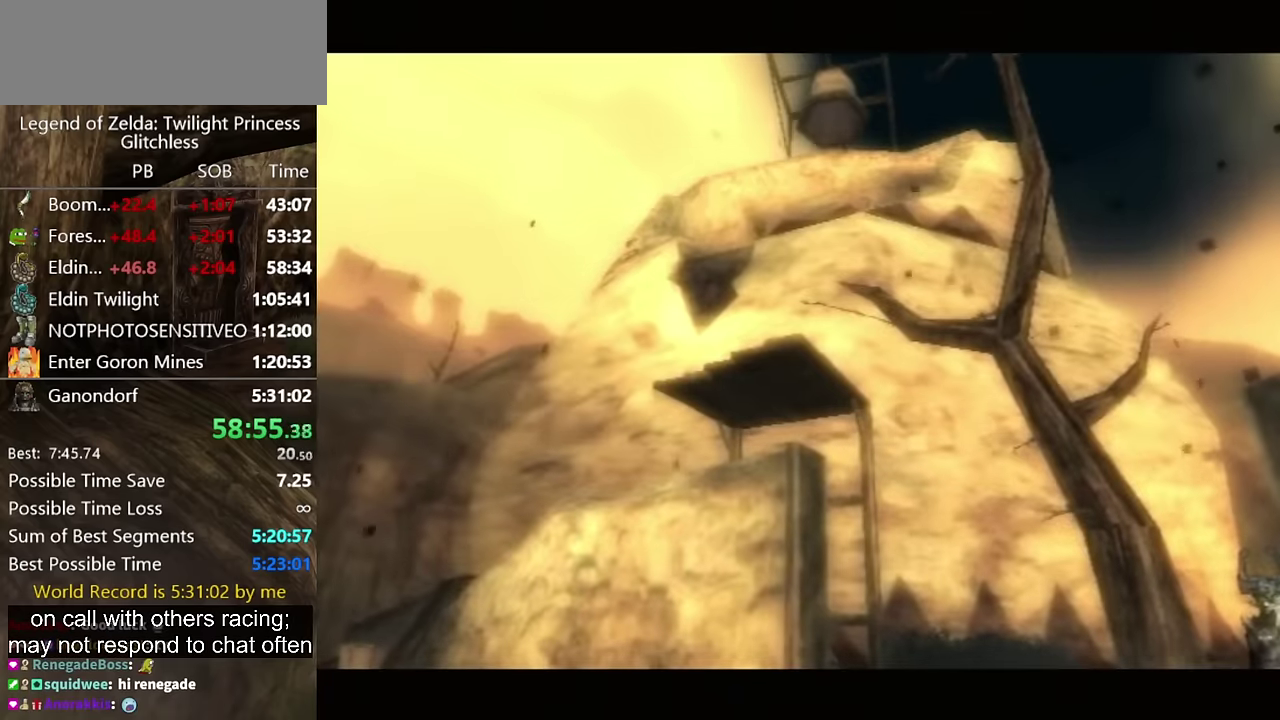
Gameplay with a controller (Nintendo layout); each line is a JSON object with the inputs held at the frame after it. "events" lists button and stick changes between this image and that frame as [ms after this image, input, new state], when the widget could be followed in between. Not read: L2 L3 R1 R2 R3.
{"buttons": ["A", "L1"], "left_stick": "center", "right_stick": "center", "events": [[100, "A", "down"], [200, "A", "up"], [266, "A", "down"], [333, "A", "up"], [500, "A", "down"]]}
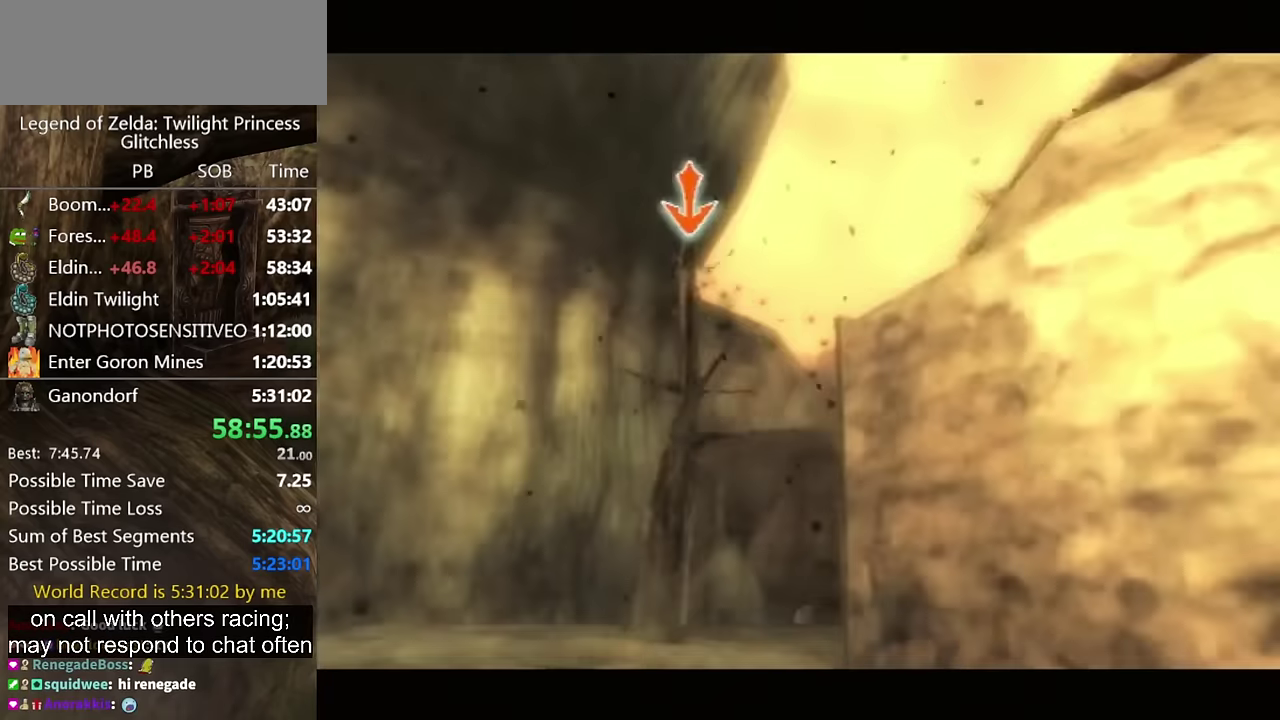
{"buttons": ["L1"], "left_stick": "center", "right_stick": "center", "events": [[66, "A", "up"], [266, "A", "down"], [333, "A", "up"], [400, "A", "down"], [466, "A", "up"]]}
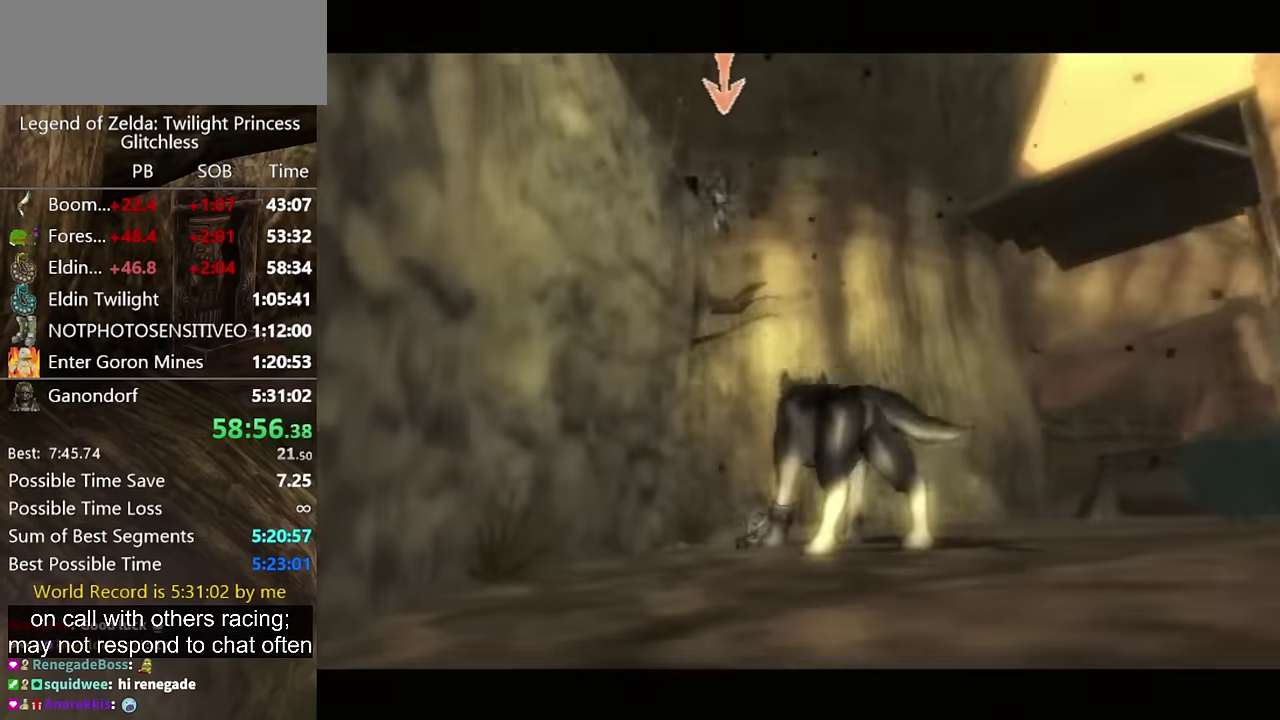
{"buttons": ["A", "L1"], "left_stick": "center", "right_stick": "center", "events": [[33, "A", "down"], [100, "A", "up"], [200, "A", "down"], [266, "A", "up"], [466, "A", "down"]]}
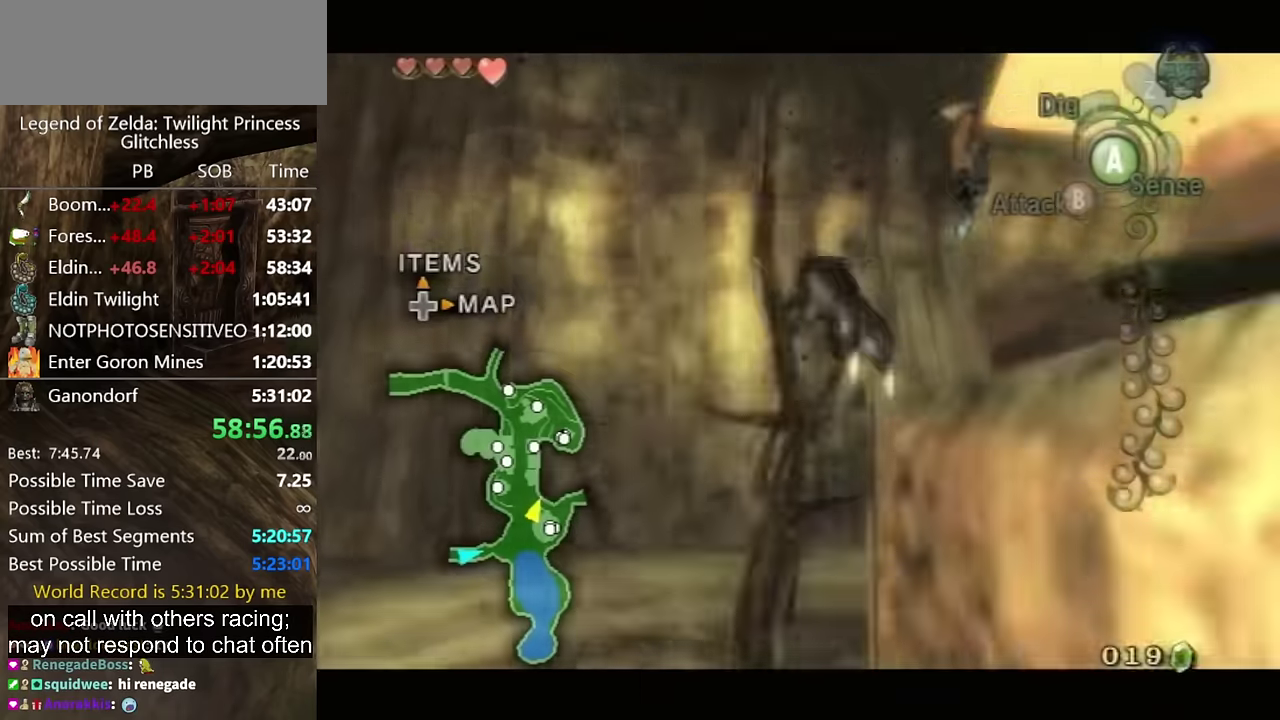
{"buttons": ["L1"], "left_stick": "center", "right_stick": "center", "events": [[33, "A", "up"], [400, "A", "down"], [466, "A", "up"]]}
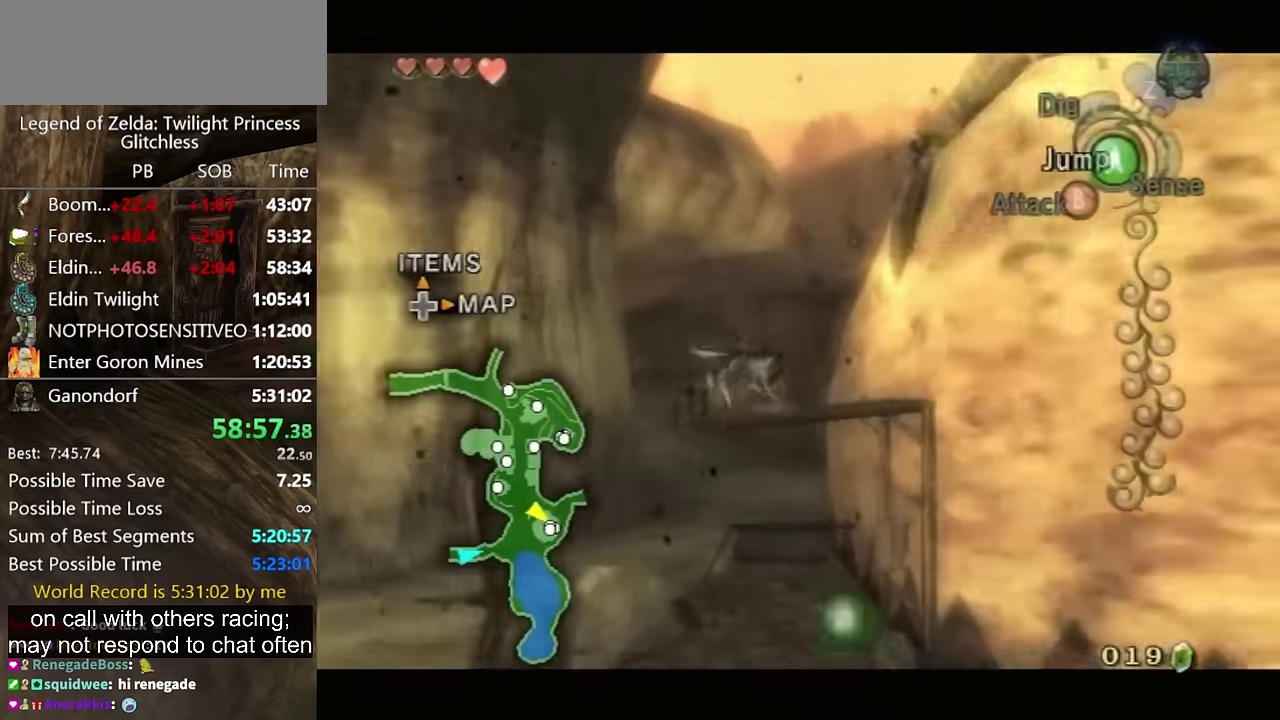
{"buttons": ["L1"], "left_stick": "center", "right_stick": "center", "events": [[33, "A", "down"], [100, "A", "up"], [166, "A", "down"], [233, "A", "up"], [400, "A", "down"], [466, "A", "up"]]}
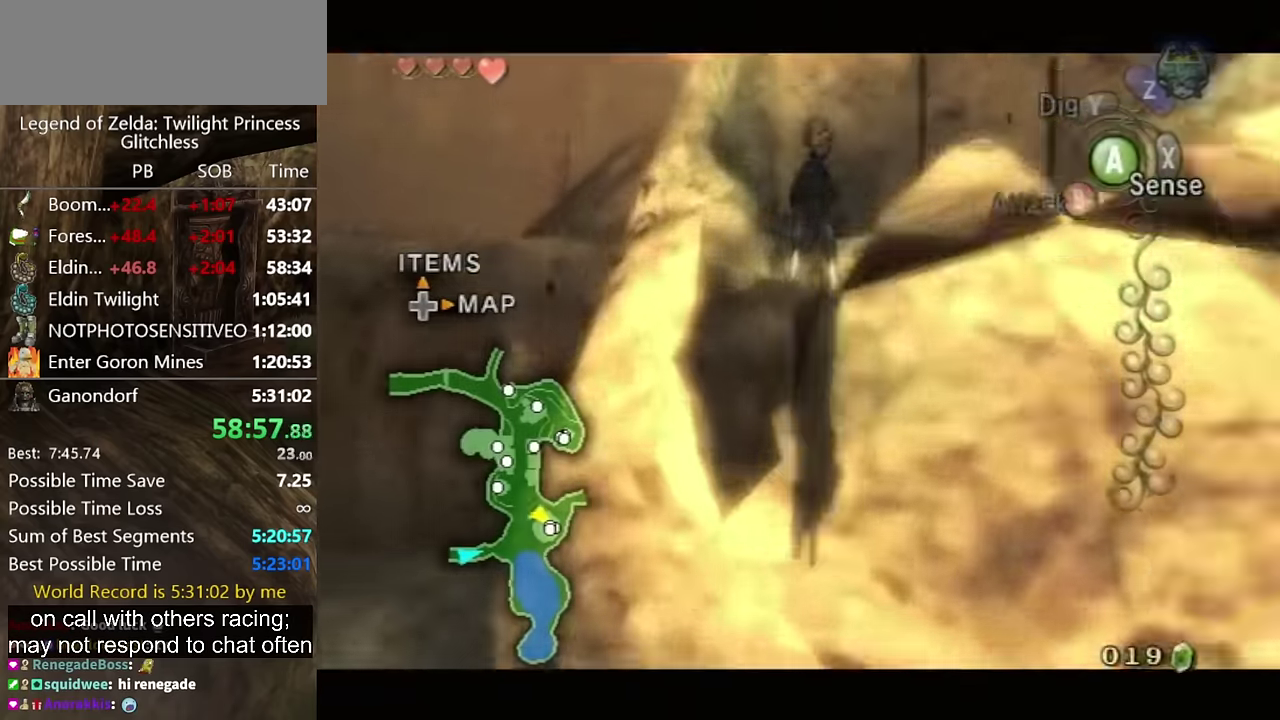
{"buttons": [], "left_stick": "up-right", "right_stick": "center", "events": [[66, "L1", "up"], [100, "left_stick", "up-right"], [333, "A", "down"], [500, "A", "up"]]}
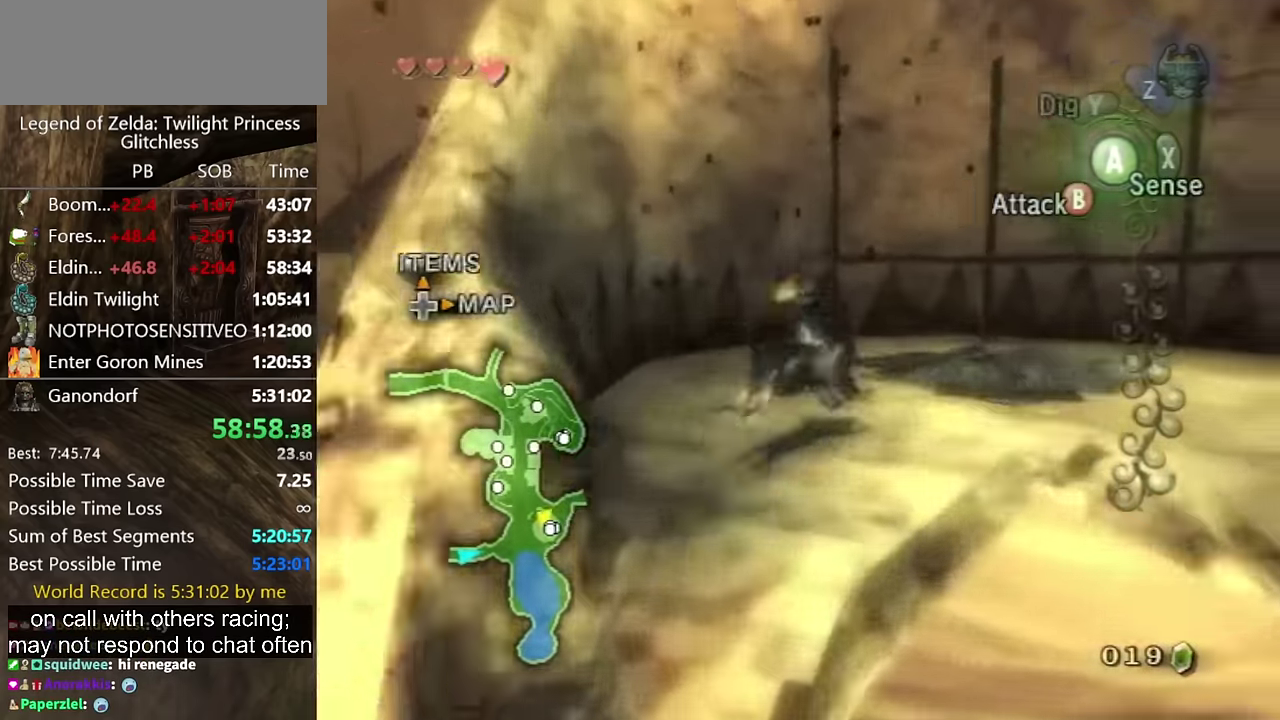
{"buttons": [], "left_stick": "up", "right_stick": "center", "events": [[266, "left_stick", "up"]]}
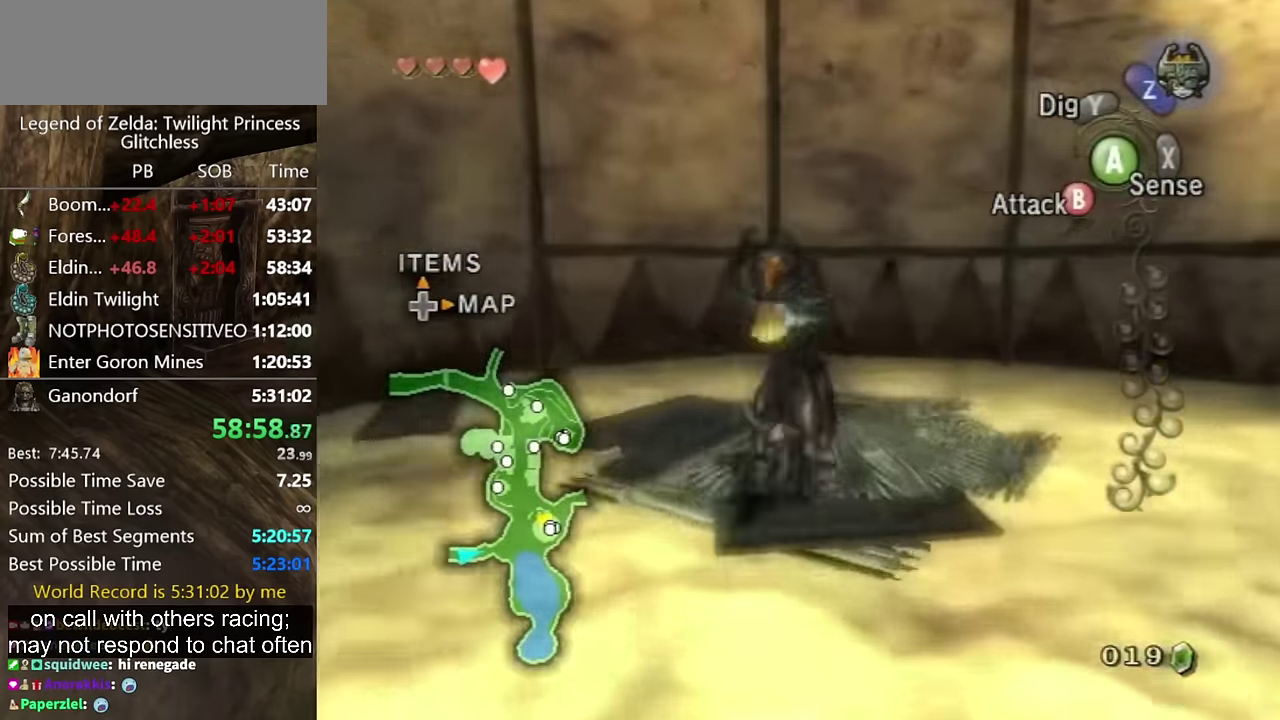
{"buttons": [], "left_stick": "center", "right_stick": "center", "events": [[33, "left_stick", "center"]]}